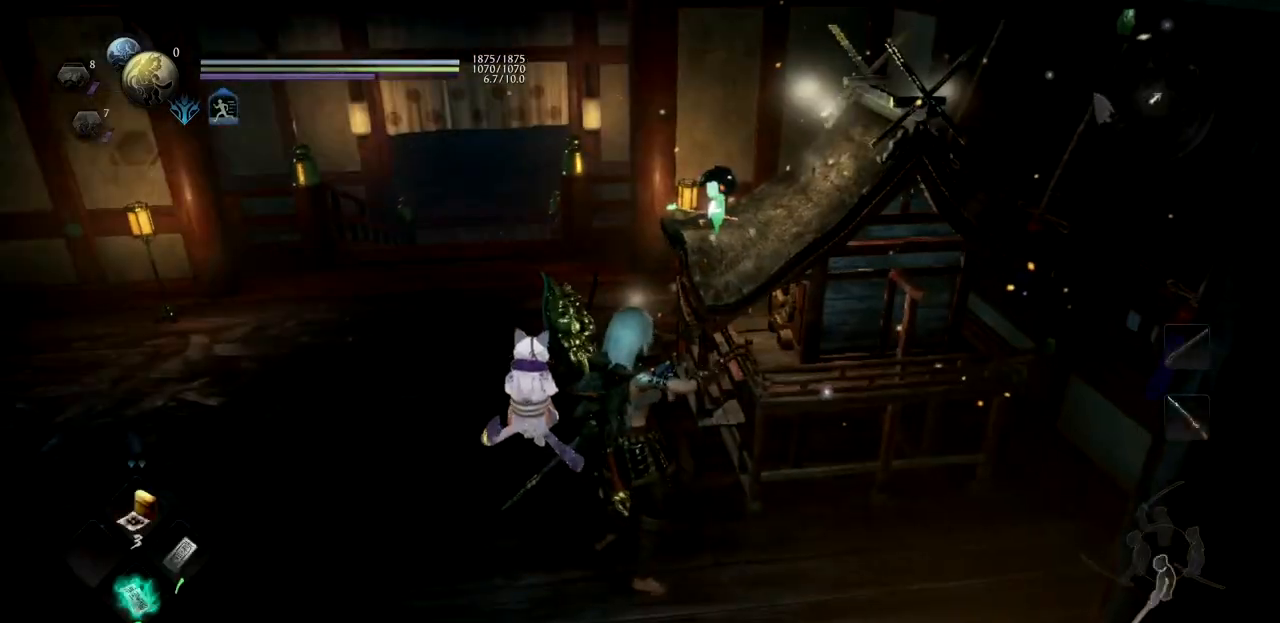
Gameplay with a controller (PlayStation layout); each line is a JSON object with the inputs held at the frame after it. "events" lists button and stick changes between this image and that frame as [ms after this image, input, new state], when the widget could be followed in between. Not read: R2.
{"buttons": ["CROSS"], "left_stick": "up", "right_stick": "center", "events": [[301, "L1", "down"], [451, "L1", "up"], [468, "CROSS", "down"]]}
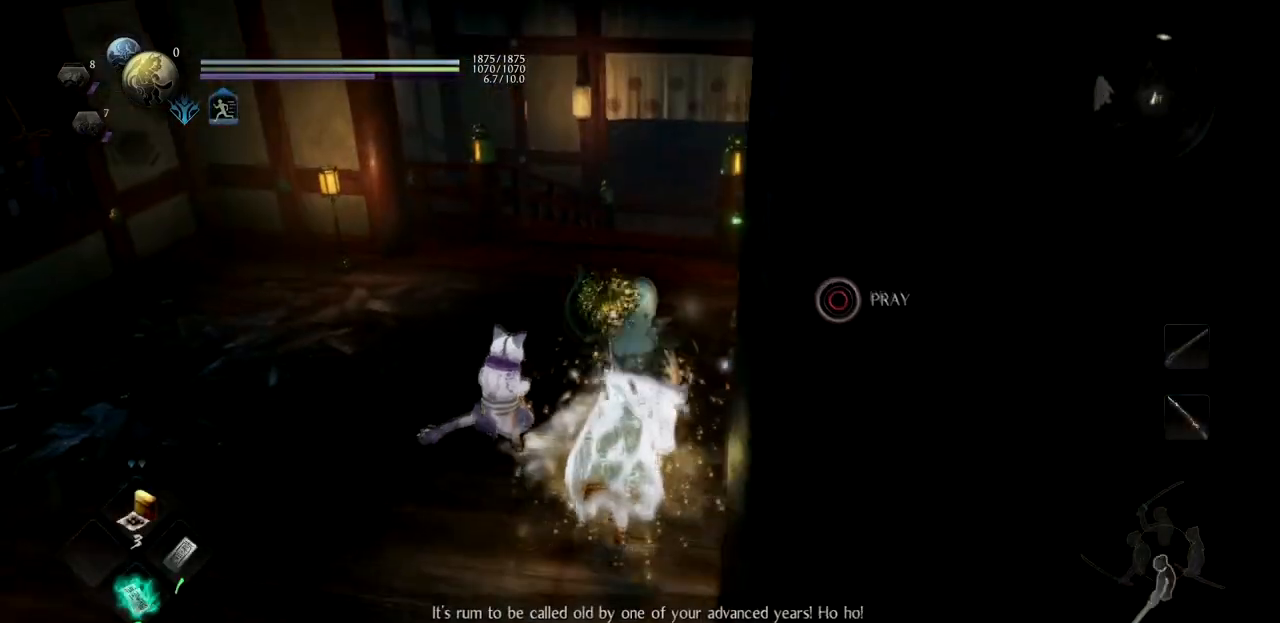
{"buttons": [], "left_stick": "up", "right_stick": "up", "events": [[83, "CROSS", "up"], [150, "CROSS", "down"], [300, "CROSS", "up"], [367, "CROSS", "down"], [500, "CROSS", "up"], [500, "right_stick", "up"]]}
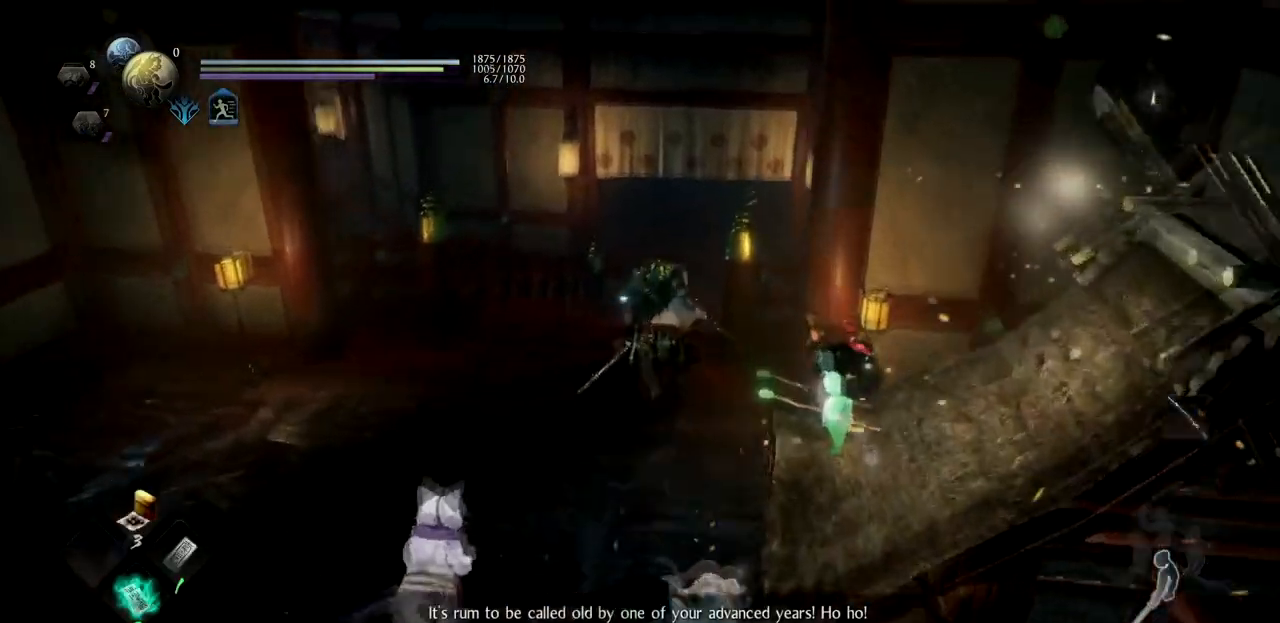
{"buttons": ["CROSS"], "left_stick": "up", "right_stick": "center", "events": [[67, "CROSS", "down"], [184, "CROSS", "up"], [184, "right_stick", "center"], [267, "CROSS", "down"], [401, "CROSS", "up"], [468, "CROSS", "down"]]}
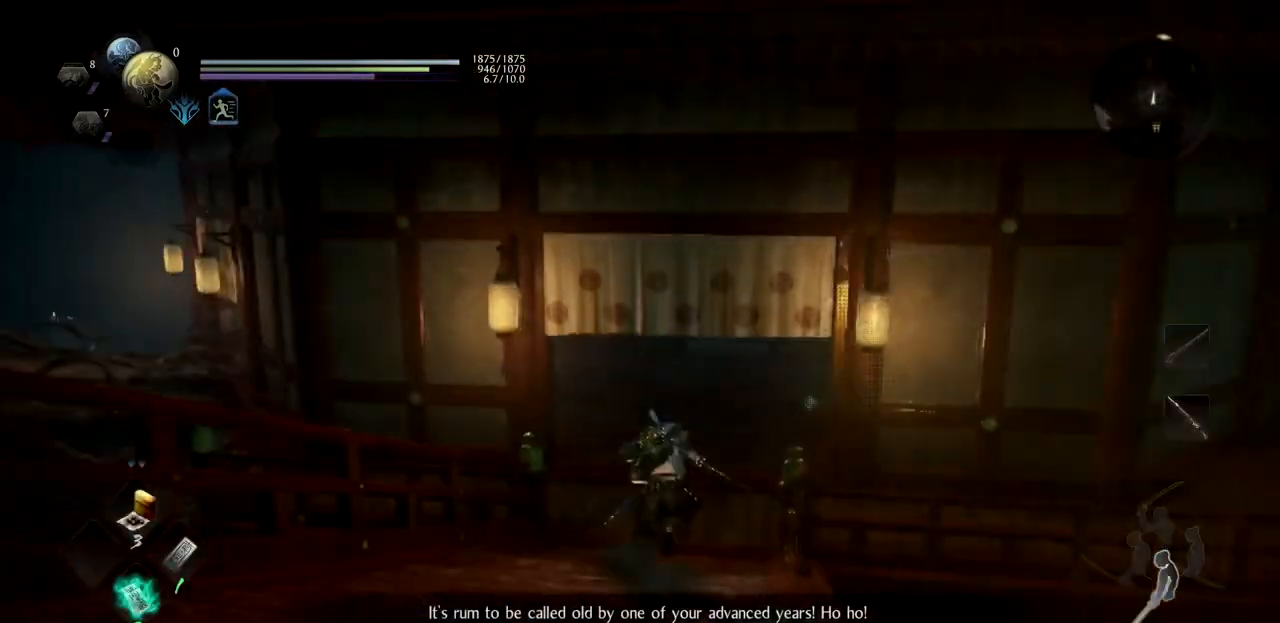
{"buttons": [], "left_stick": "up", "right_stick": "center", "events": [[67, "right_stick", "down-right"], [83, "CROSS", "up"], [150, "CROSS", "down"], [183, "right_stick", "center"], [284, "CROSS", "up"], [350, "CROSS", "down"], [467, "CROSS", "up"]]}
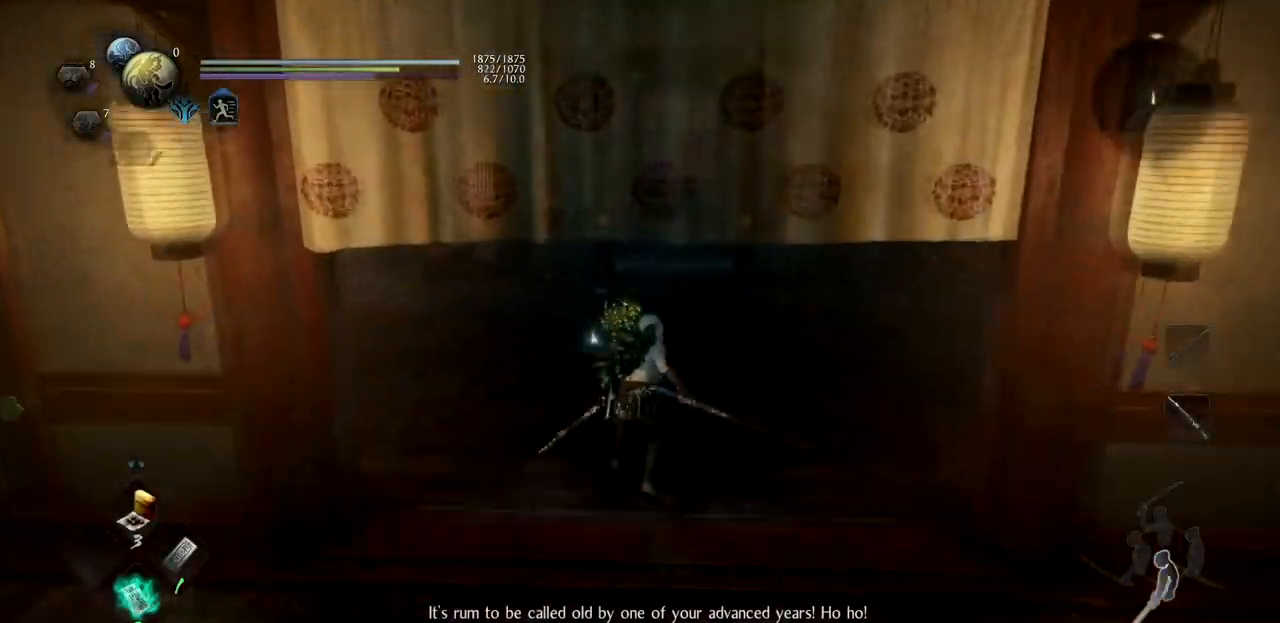
{"buttons": ["CROSS"], "left_stick": "up", "right_stick": "center", "events": [[51, "CROSS", "down"], [167, "CROSS", "up"], [217, "right_stick", "down"], [234, "CROSS", "down"], [334, "CROSS", "up"], [401, "right_stick", "center"], [418, "CROSS", "down"]]}
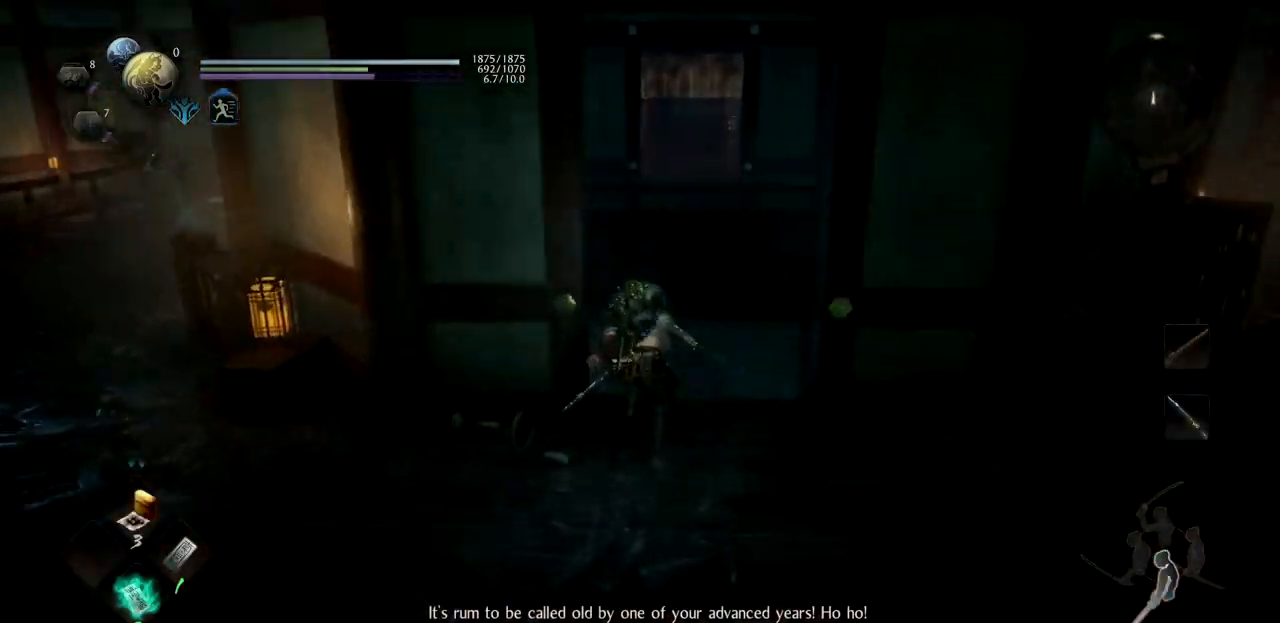
{"buttons": [], "left_stick": "up", "right_stick": "center", "events": [[17, "CROSS", "up"]]}
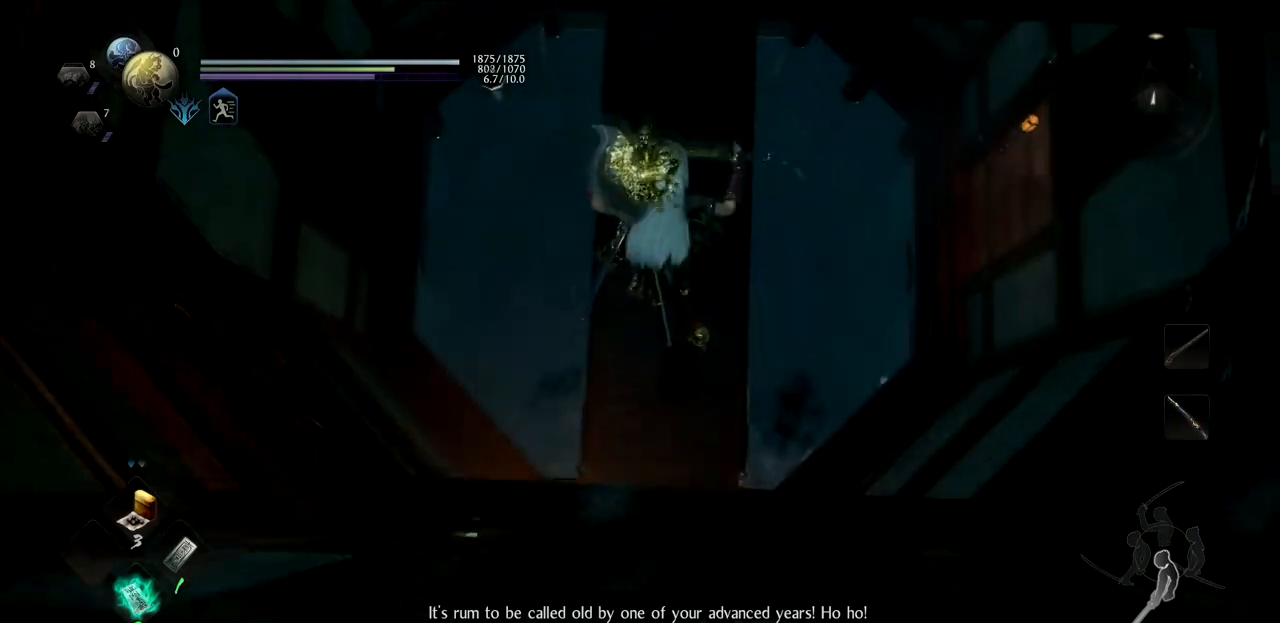
{"buttons": [], "left_stick": "up", "right_stick": "left", "events": [[251, "right_stick", "left"]]}
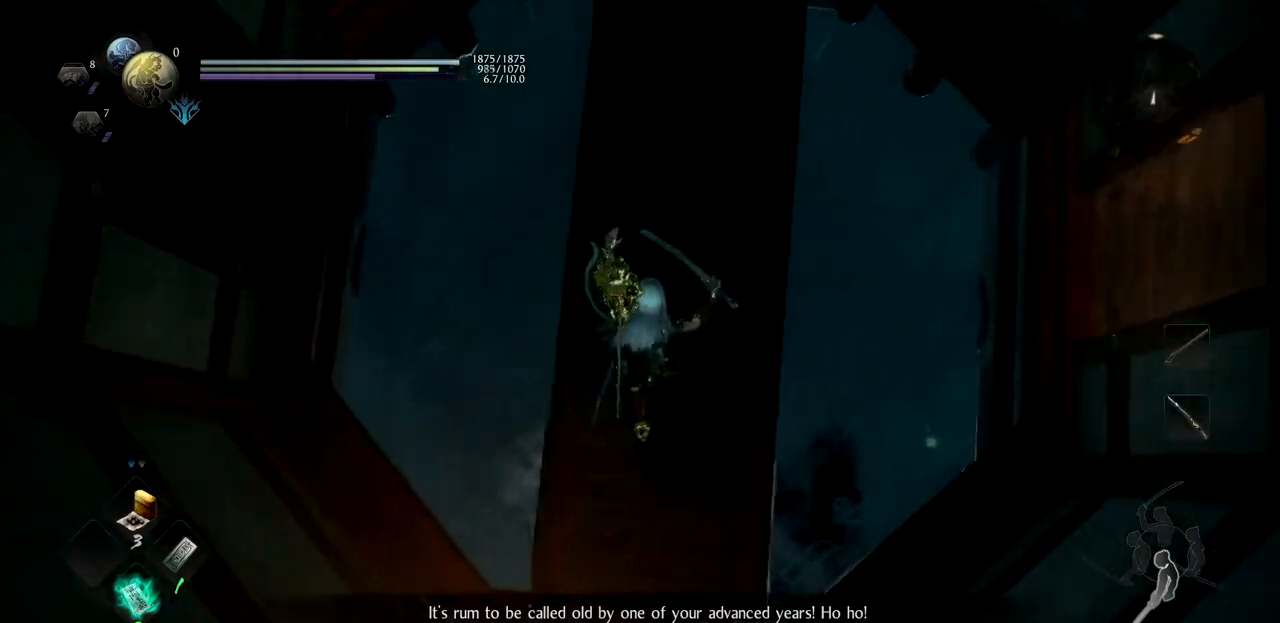
{"buttons": [], "left_stick": "up", "right_stick": "center", "events": [[484, "right_stick", "center"]]}
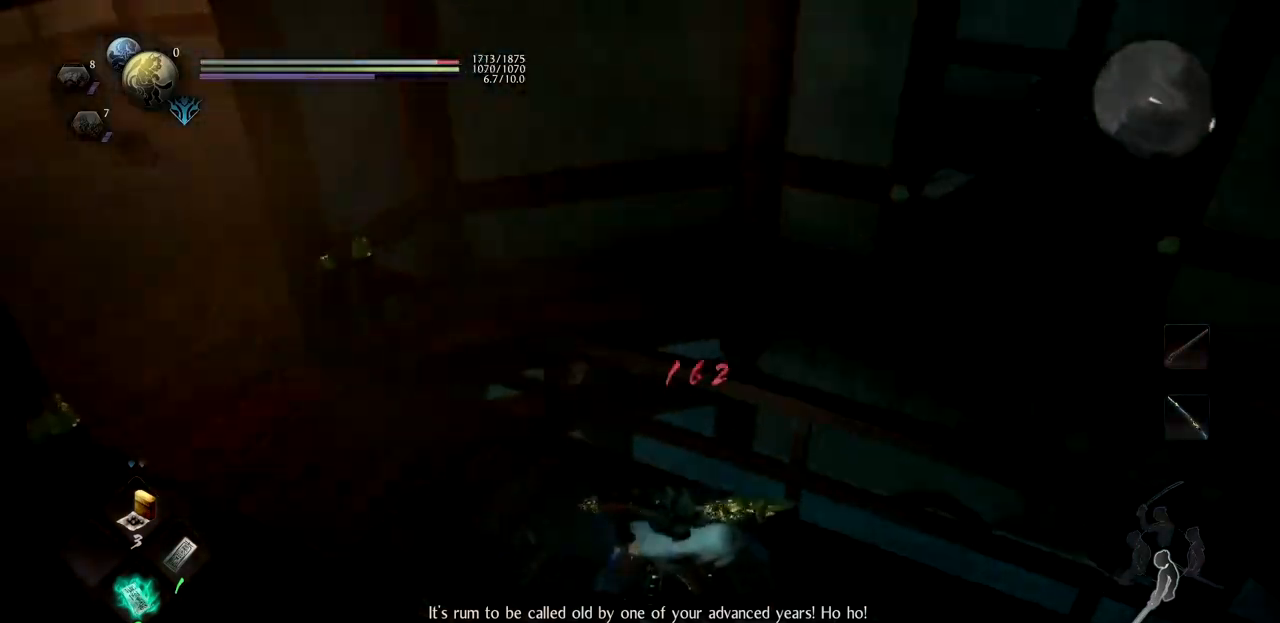
{"buttons": ["CROSS"], "left_stick": "up", "right_stick": "center", "events": [[67, "right_stick", "left"], [217, "right_stick", "up-left"], [234, "CROSS", "down"], [368, "CROSS", "up"], [434, "right_stick", "center"], [451, "CROSS", "down"]]}
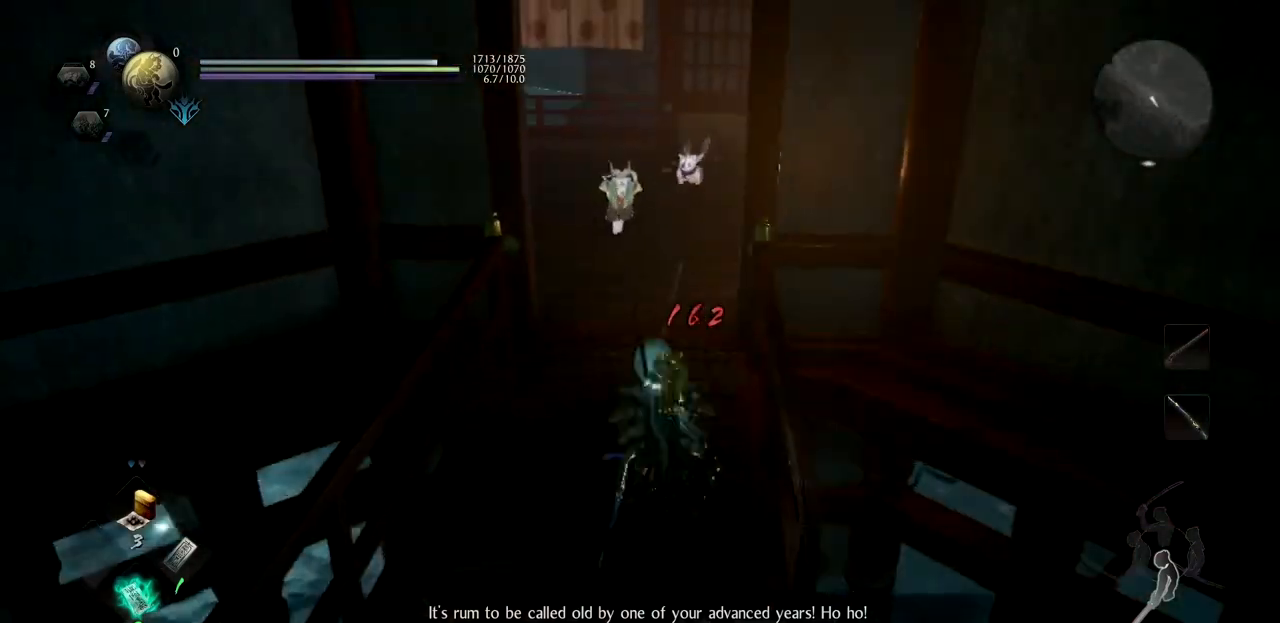
{"buttons": [], "left_stick": "up", "right_stick": "center", "events": [[67, "CROSS", "up"], [167, "CROSS", "down"], [350, "right_stick", "left"], [500, "CROSS", "up"], [500, "right_stick", "center"]]}
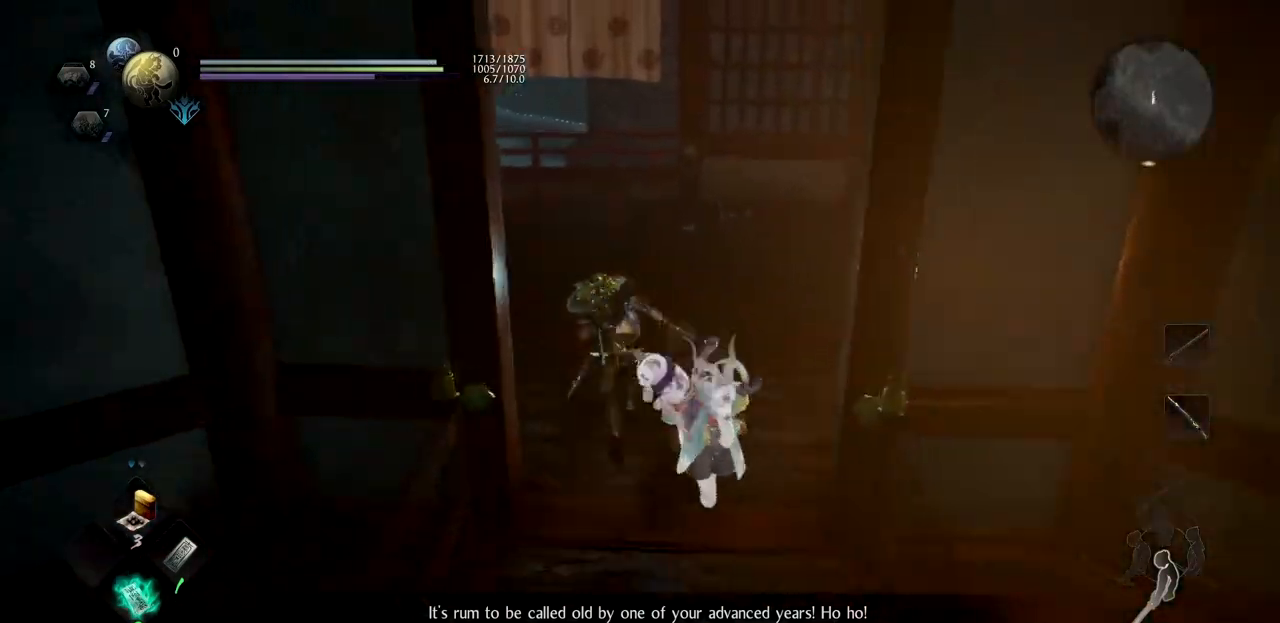
{"buttons": ["CROSS"], "left_stick": "up", "right_stick": "center", "events": [[34, "CROSS", "down"], [151, "CROSS", "up"], [234, "CROSS", "down"], [251, "right_stick", "left"], [351, "CROSS", "up"], [434, "CROSS", "down"], [451, "right_stick", "center"]]}
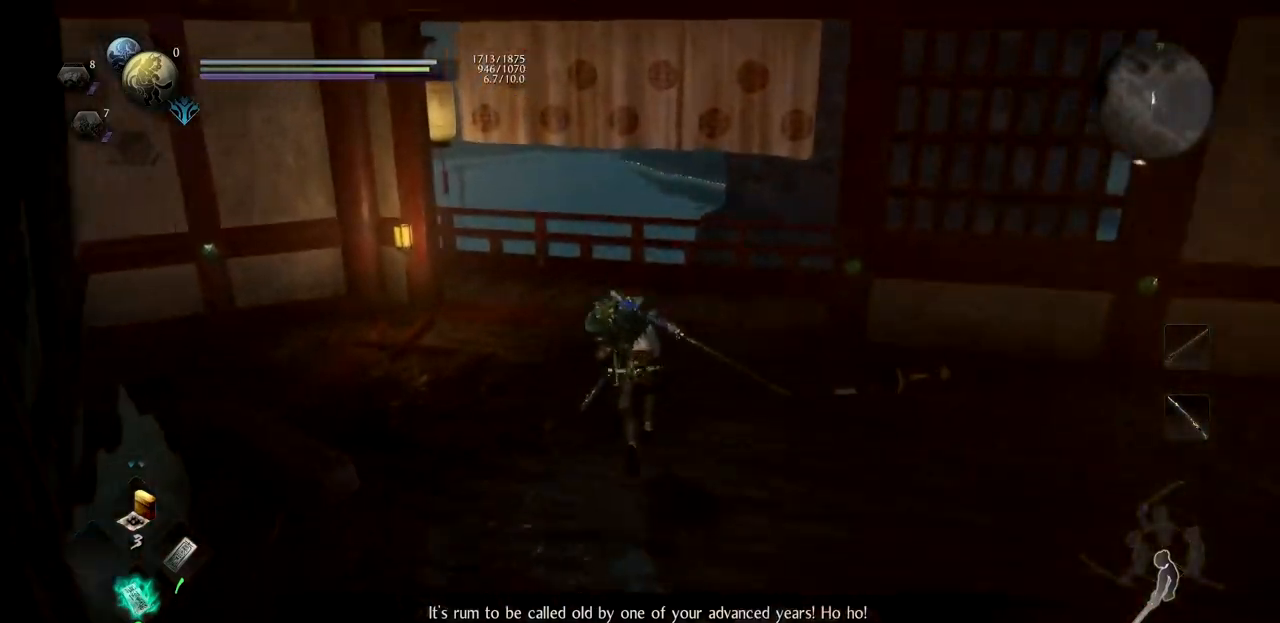
{"buttons": ["CROSS"], "left_stick": "up", "right_stick": "left", "events": [[33, "CROSS", "up"], [67, "right_stick", "up-left"], [100, "CROSS", "down"], [317, "CROSS", "up"], [350, "right_stick", "left"], [384, "CROSS", "down"]]}
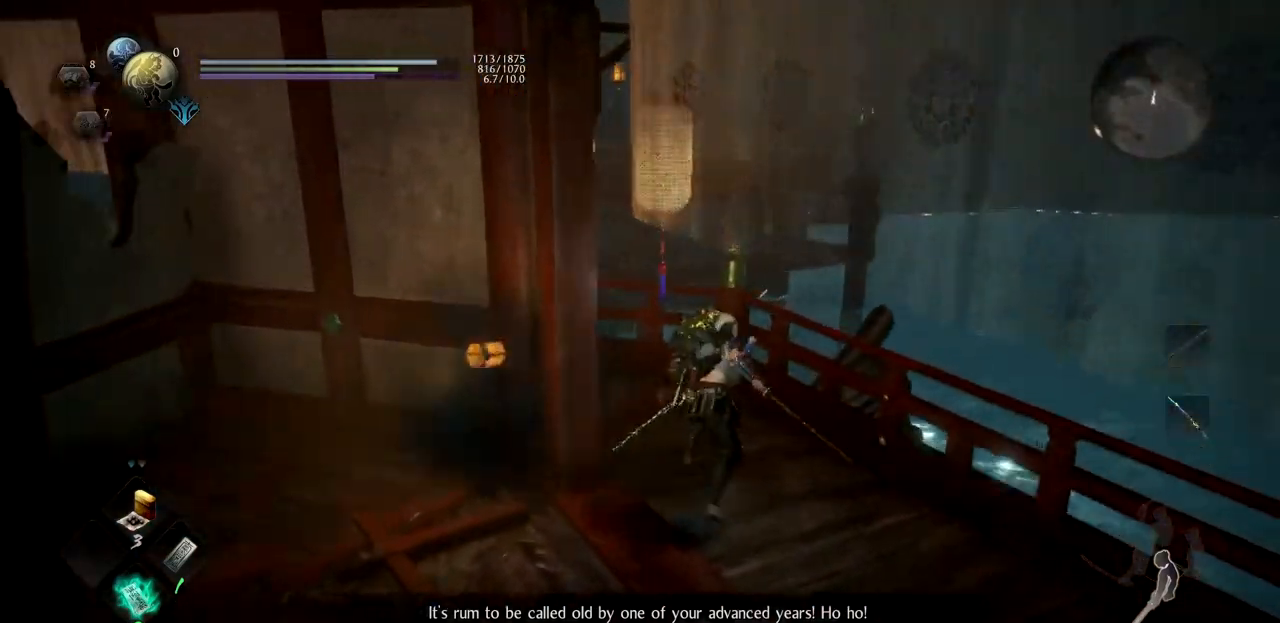
{"buttons": ["CROSS"], "left_stick": "up", "right_stick": "right", "events": [[34, "CROSS", "up"], [67, "right_stick", "center"], [101, "CROSS", "down"], [217, "CROSS", "up"], [301, "CROSS", "down"], [384, "CROSS", "up"], [418, "right_stick", "right"], [468, "CROSS", "down"]]}
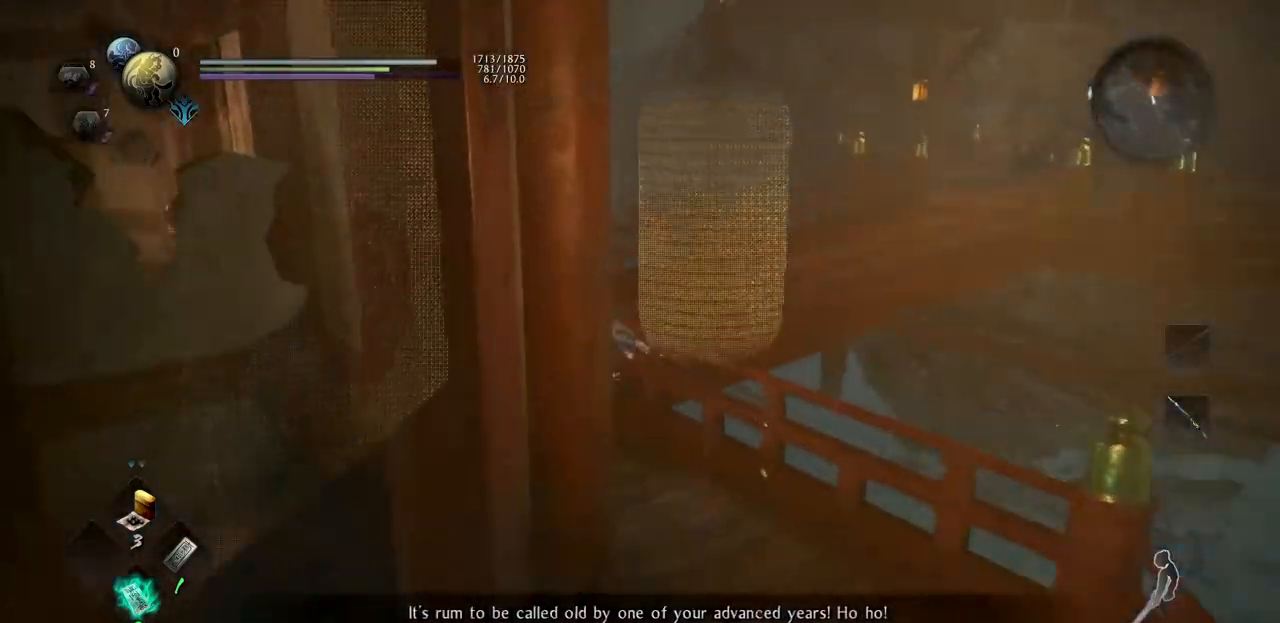
{"buttons": ["CROSS"], "left_stick": "up", "right_stick": "center", "events": [[100, "right_stick", "center"], [184, "right_stick", "right"], [384, "CROSS", "up"], [417, "right_stick", "center"], [501, "CROSS", "down"]]}
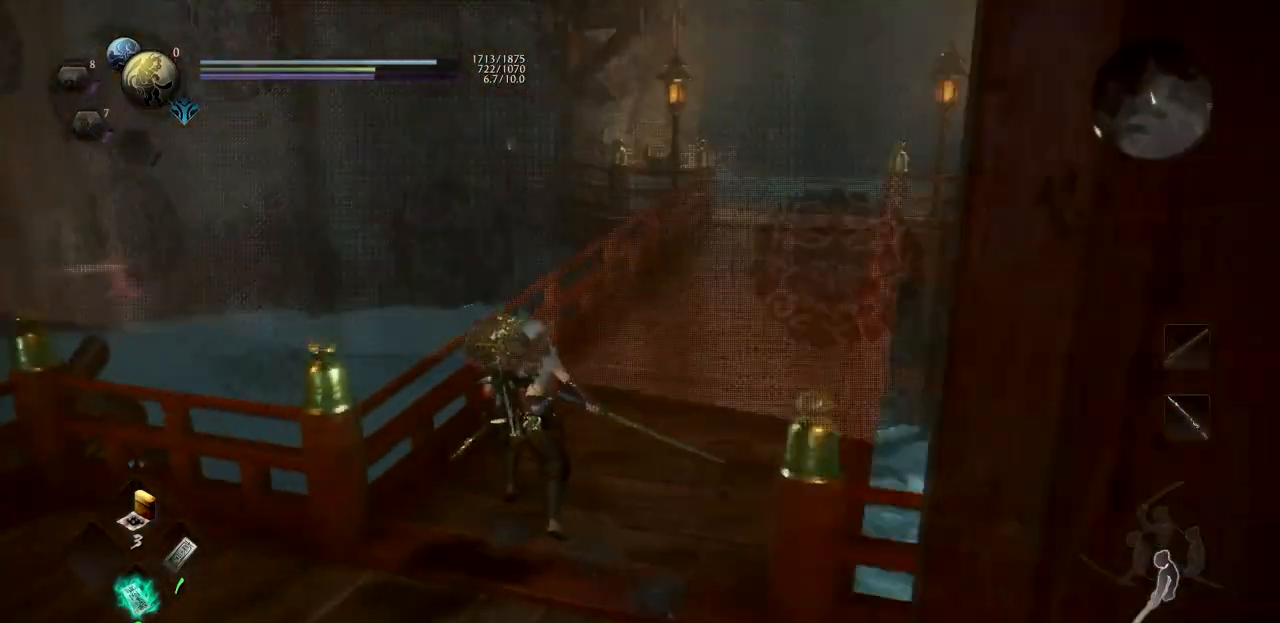
{"buttons": ["CROSS"], "left_stick": "up", "right_stick": "center", "events": [[117, "CROSS", "up"], [200, "CROSS", "down"], [250, "right_stick", "down-right"], [317, "CROSS", "up"], [383, "right_stick", "center"], [400, "CROSS", "down"]]}
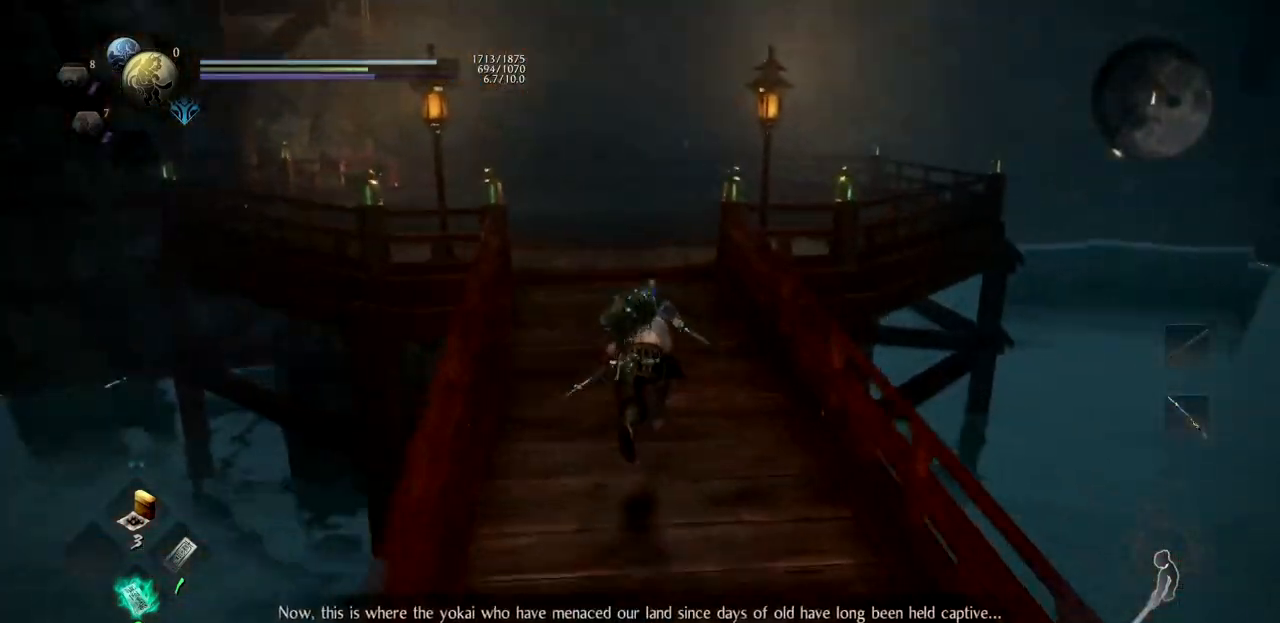
{"buttons": ["CROSS"], "left_stick": "up", "right_stick": "center", "events": [[17, "CROSS", "up"], [84, "CROSS", "down"], [217, "CROSS", "up"], [284, "CROSS", "down"], [401, "CROSS", "up"], [484, "CROSS", "down"]]}
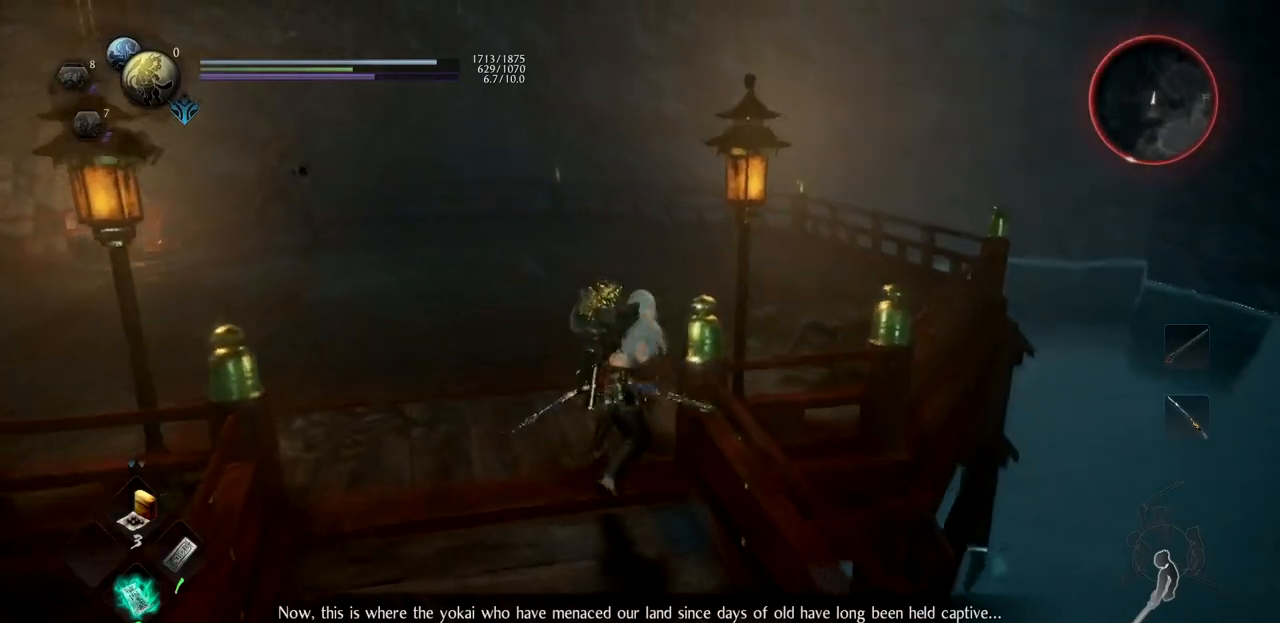
{"buttons": ["CROSS"], "left_stick": "up", "right_stick": "center", "events": [[83, "CROSS", "up"], [167, "CROSS", "down"], [250, "CROSS", "up"], [283, "right_stick", "left"], [317, "CROSS", "down"], [467, "right_stick", "center"]]}
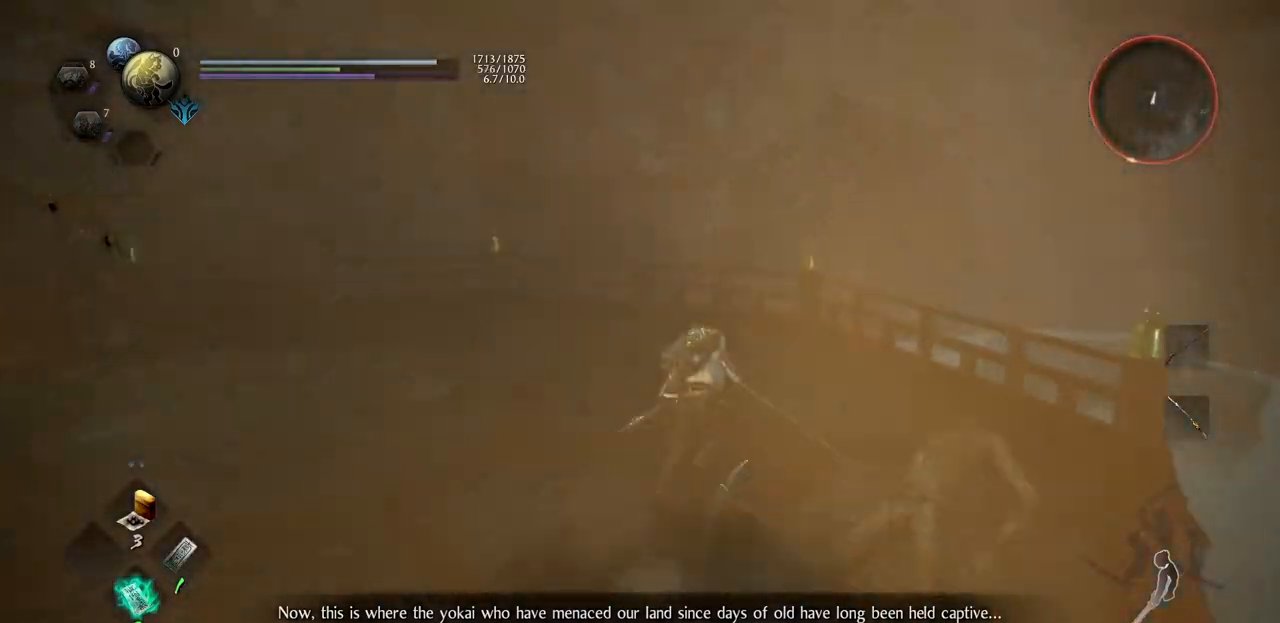
{"buttons": ["CROSS"], "left_stick": "up", "right_stick": "center", "events": [[134, "right_stick", "left"], [317, "right_stick", "center"]]}
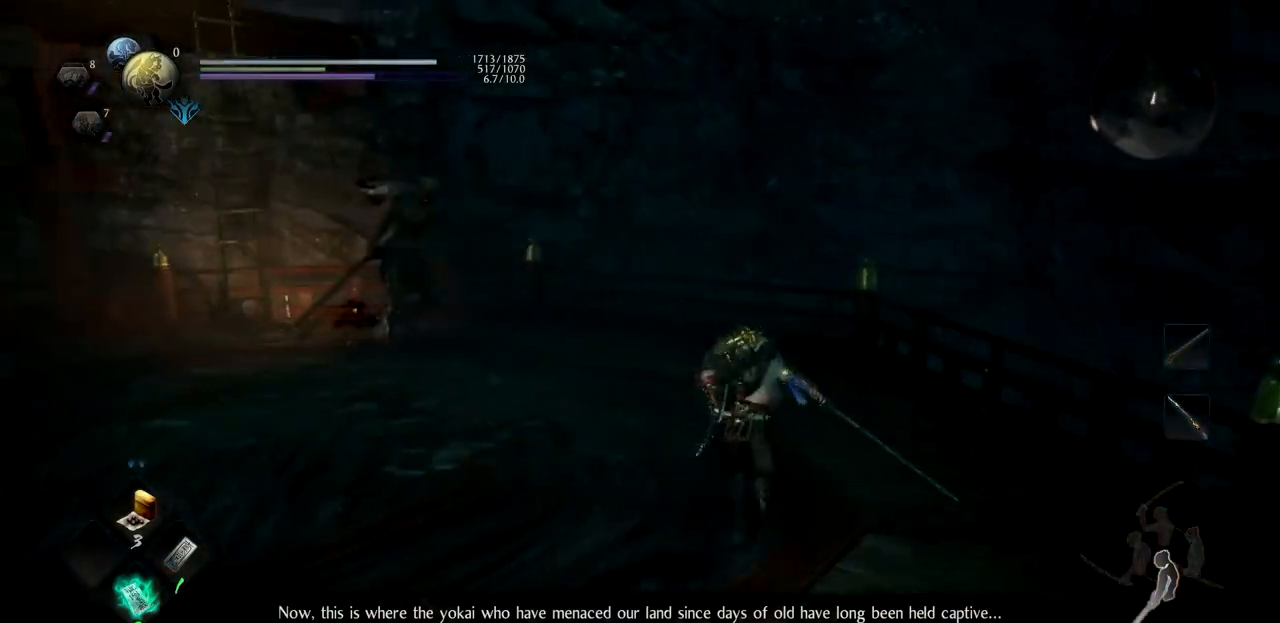
{"buttons": ["CROSS"], "left_stick": "up", "right_stick": "left", "events": [[100, "right_stick", "left"], [250, "right_stick", "center"], [484, "right_stick", "left"]]}
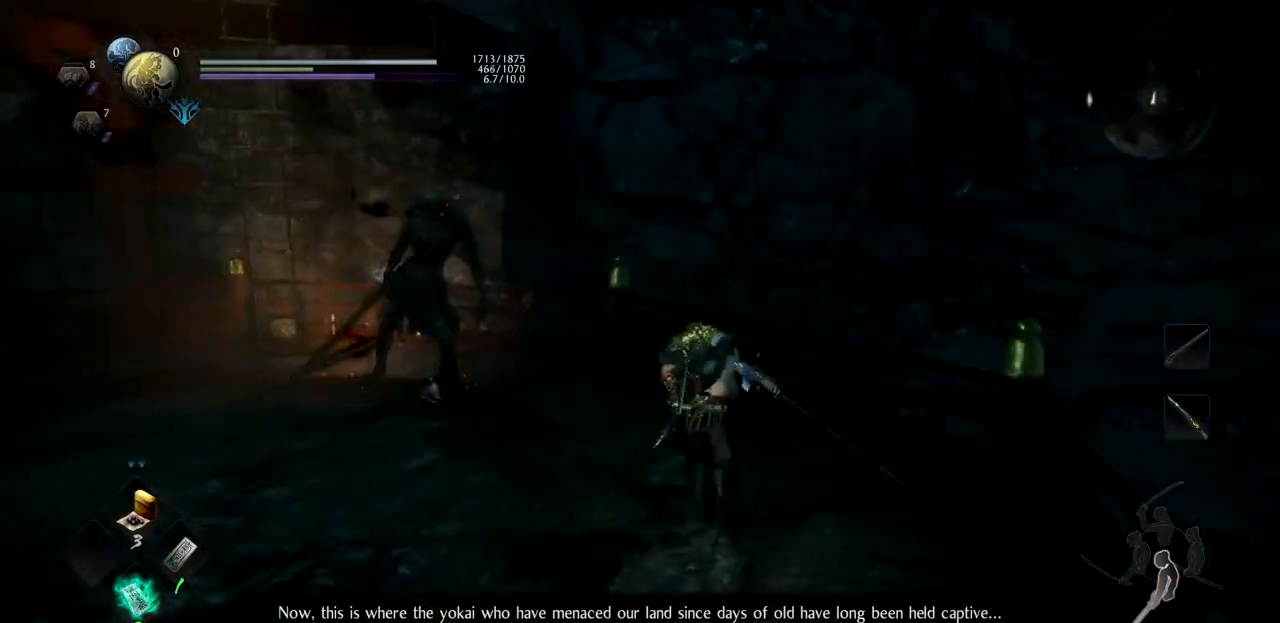
{"buttons": ["CROSS"], "left_stick": "up-left", "right_stick": "center", "events": [[217, "right_stick", "center"], [401, "left_stick", "up-left"]]}
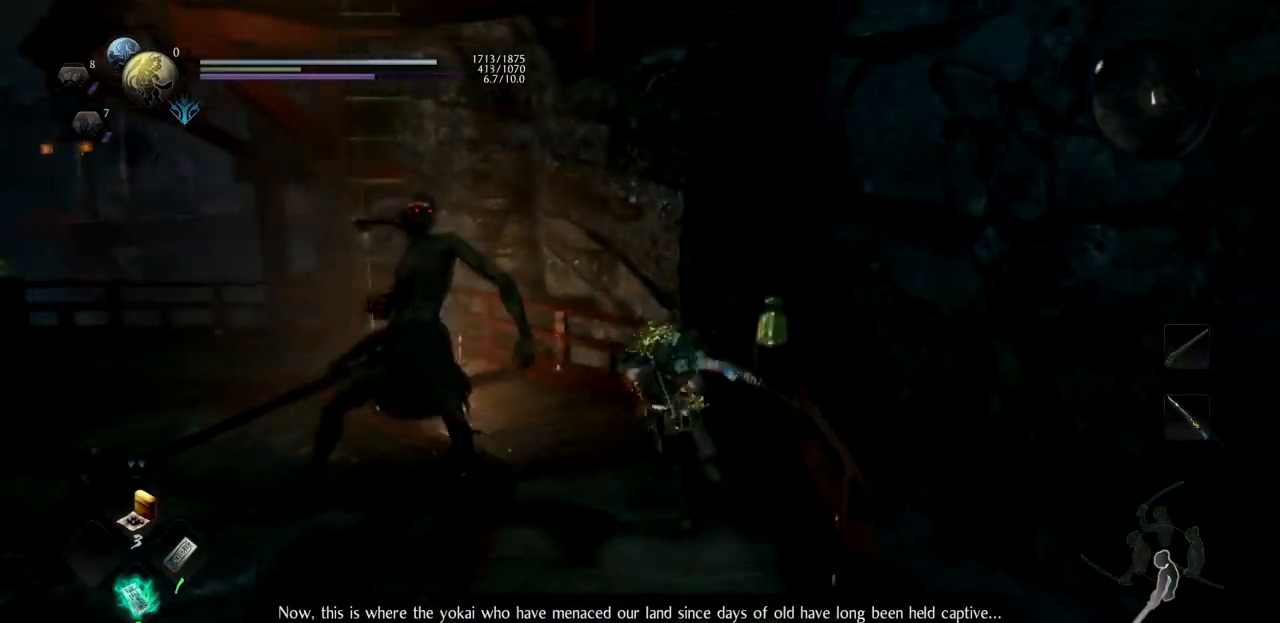
{"buttons": ["CIRCLE"], "left_stick": "up-left", "right_stick": "down-right", "events": [[200, "CROSS", "up"], [267, "CIRCLE", "down"], [484, "right_stick", "down-right"]]}
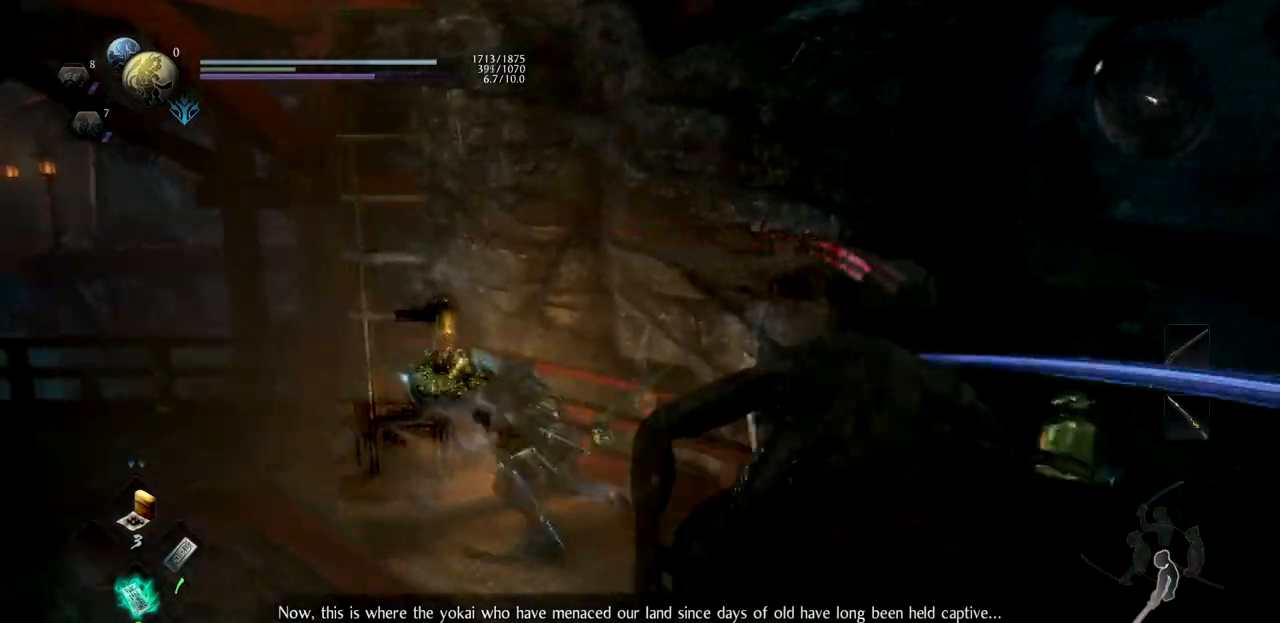
{"buttons": ["CIRCLE"], "left_stick": "up-left", "right_stick": "center", "events": [[184, "right_stick", "center"]]}